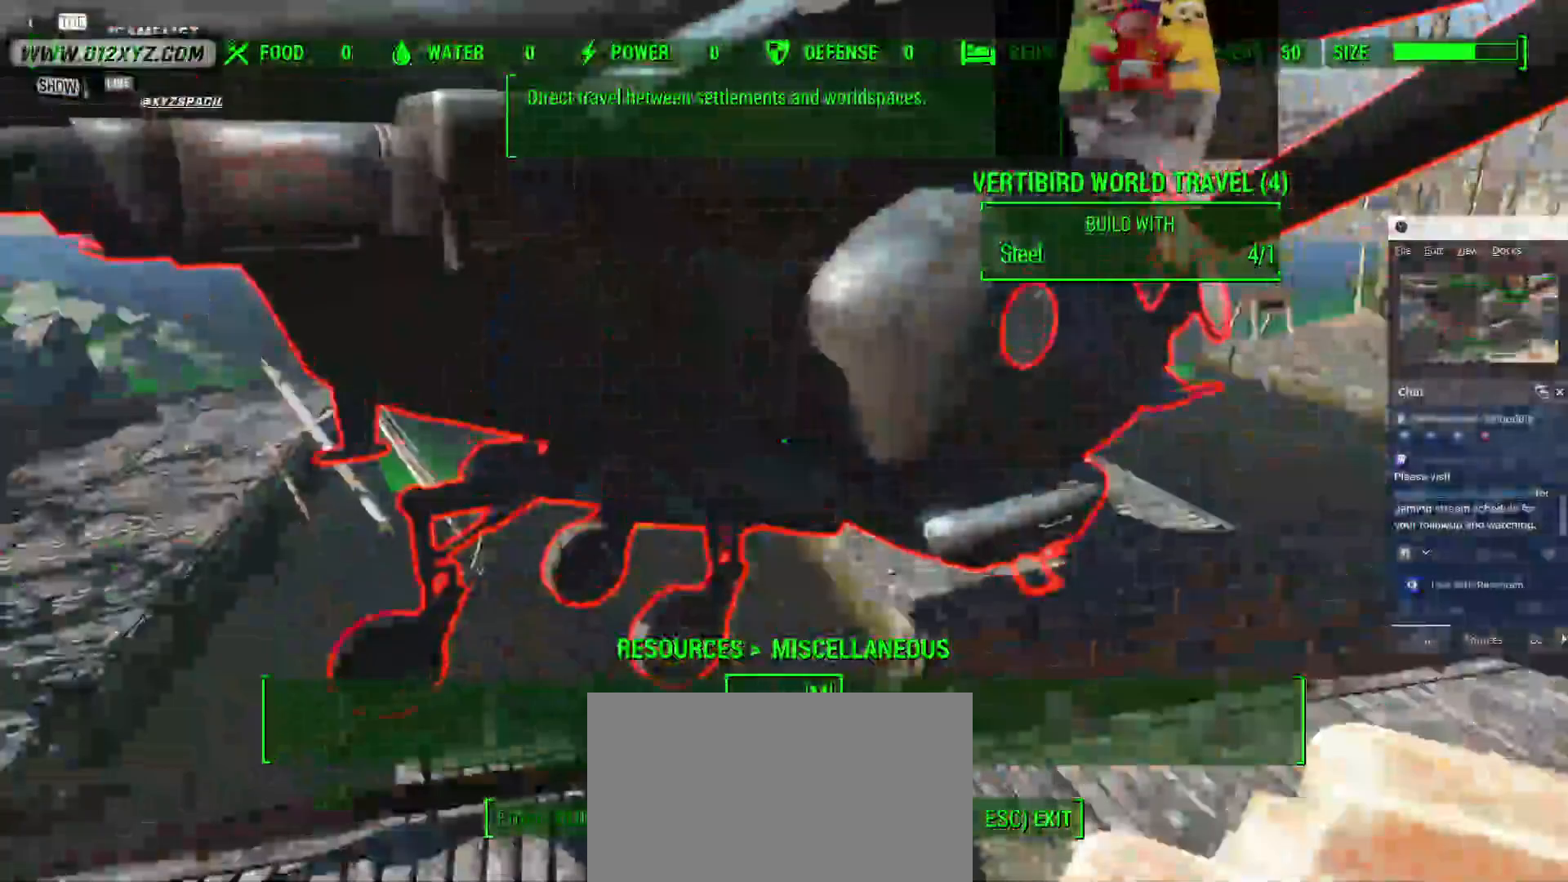
Gameplay with keyboard and mouse; each line is a JSON object with the keys and mouse buttons held at the frame after it. "events" lists presses ("down") and releases ("up") of "1", "2", "3", "4", "5", "a", "alt", "b", "c", "ctrl", "d", "e", "f", "g", "q", "r", "s", "shift", "space", "t", "tab", "v", "w", "x", "z", "mouse_left", "mouse_wheel", "mouse_right", "mouse_mb4" and "mouse_mb5" between this image and that frame as [ms after this image, input, new state], when the widget could be followed in between. "mouse_left", "mouse_wheel", "mouse_right", "mouse_mb4", "mouse_mb5" = the "left", "wheel", "right", "mb4", "mb5" buttons of the "mouse" list. No other keys are recorded. "wheel" means that the mouse wheel is clicked or scrolled. Not read: mouse_move.
{"keys": [], "mouse": [], "events": []}
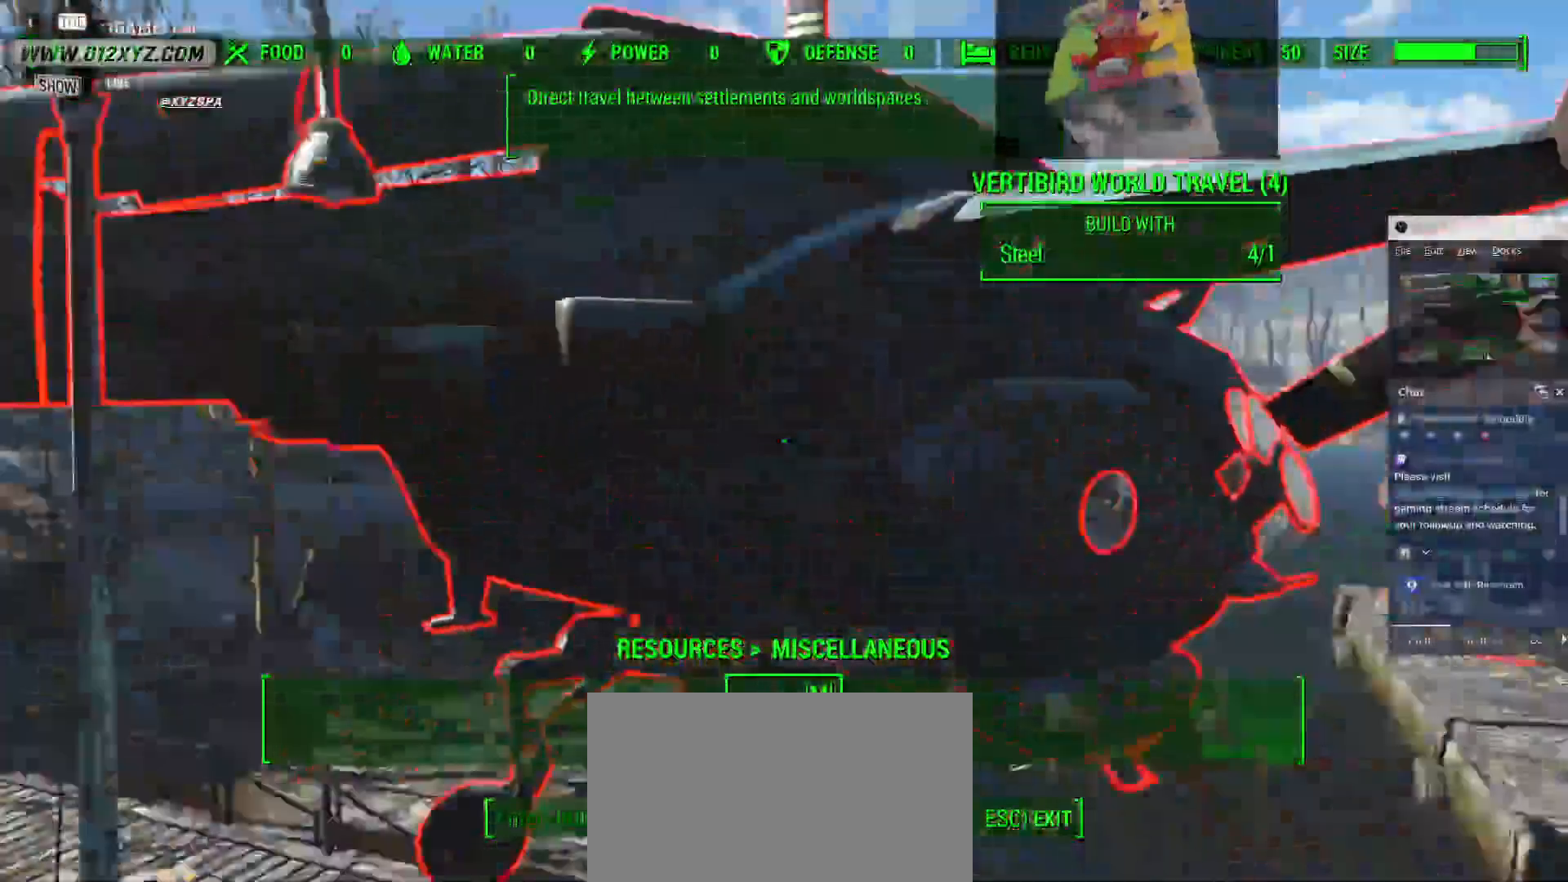
{"keys": [], "mouse": [], "events": []}
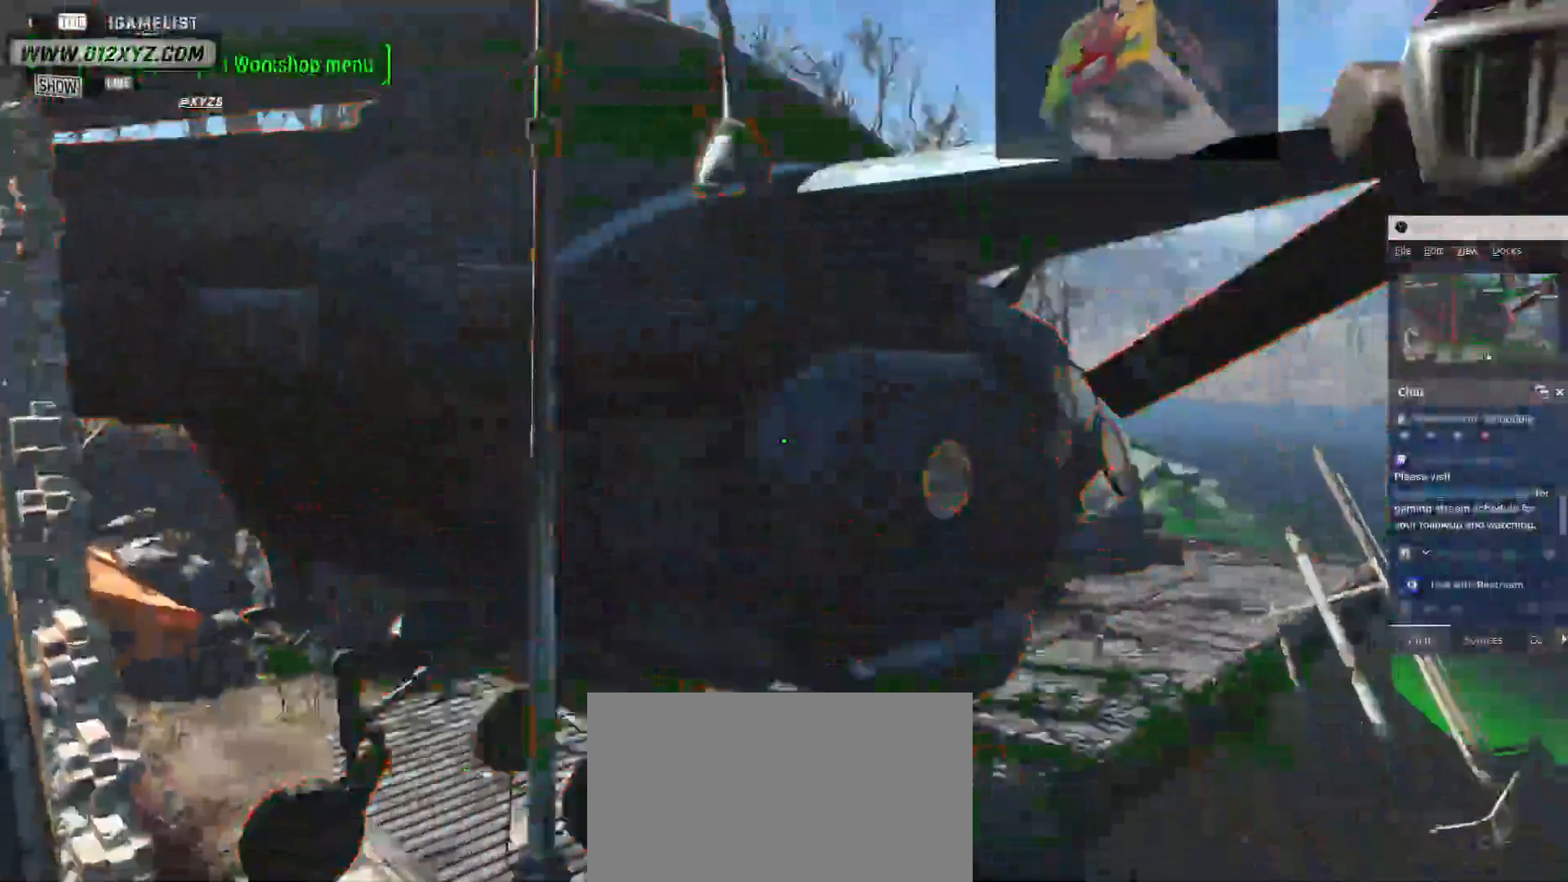
{"keys": ["w"], "mouse": [], "events": [[500, "w", "down"]]}
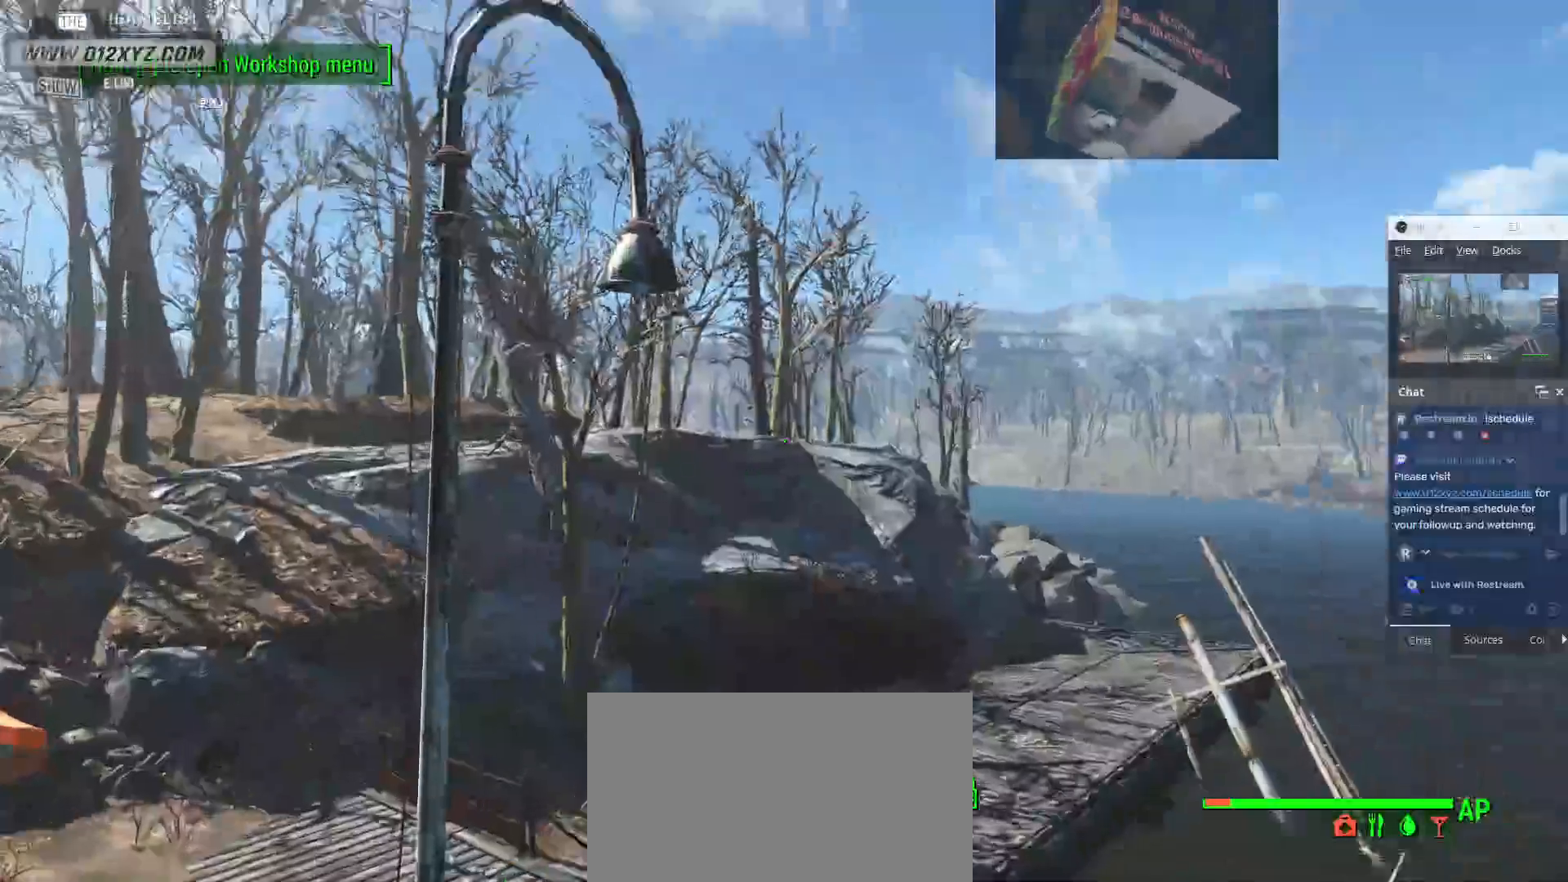
{"keys": ["w"], "mouse": [], "events": [[67, "space", "down"], [267, "space", "up"]]}
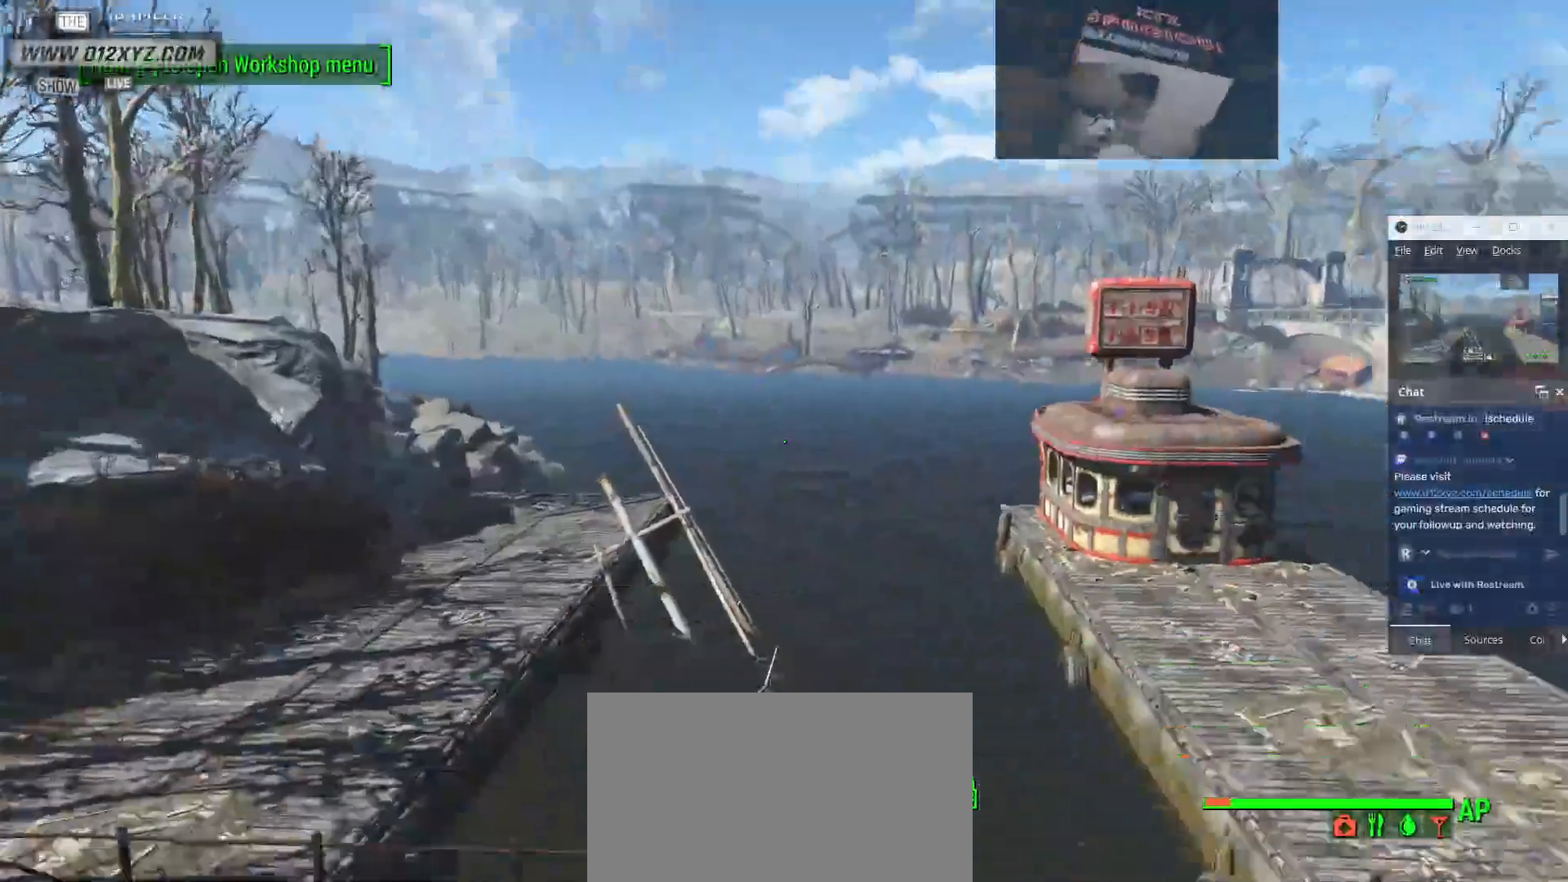
{"keys": ["a", "w"], "mouse": [], "events": [[233, "a", "down"]]}
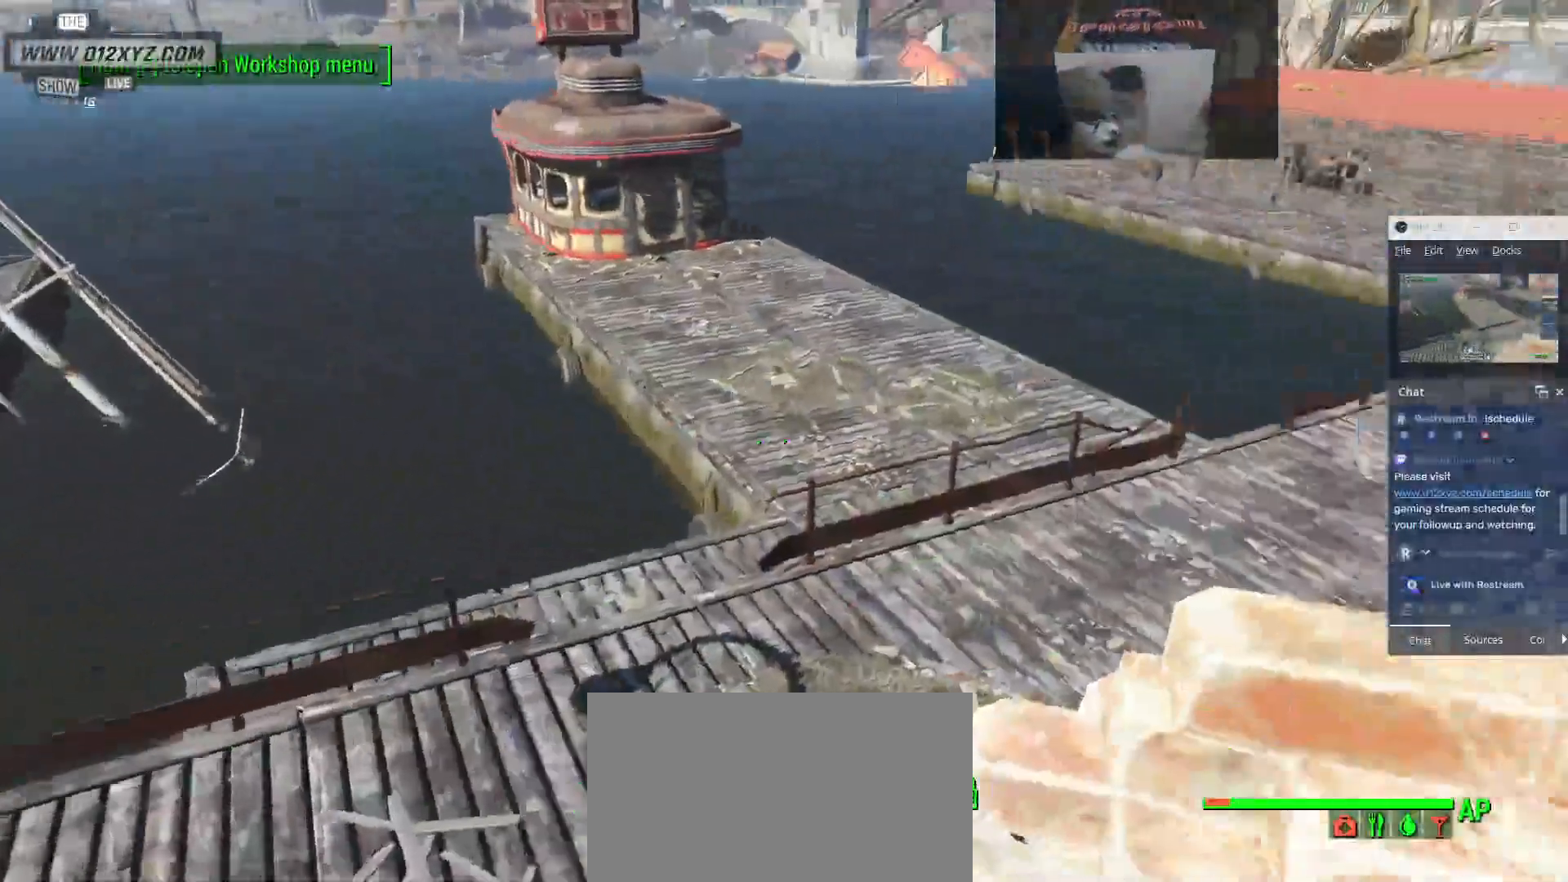
{"keys": ["a", "space", "w"], "mouse": [], "events": [[300, "space", "down"]]}
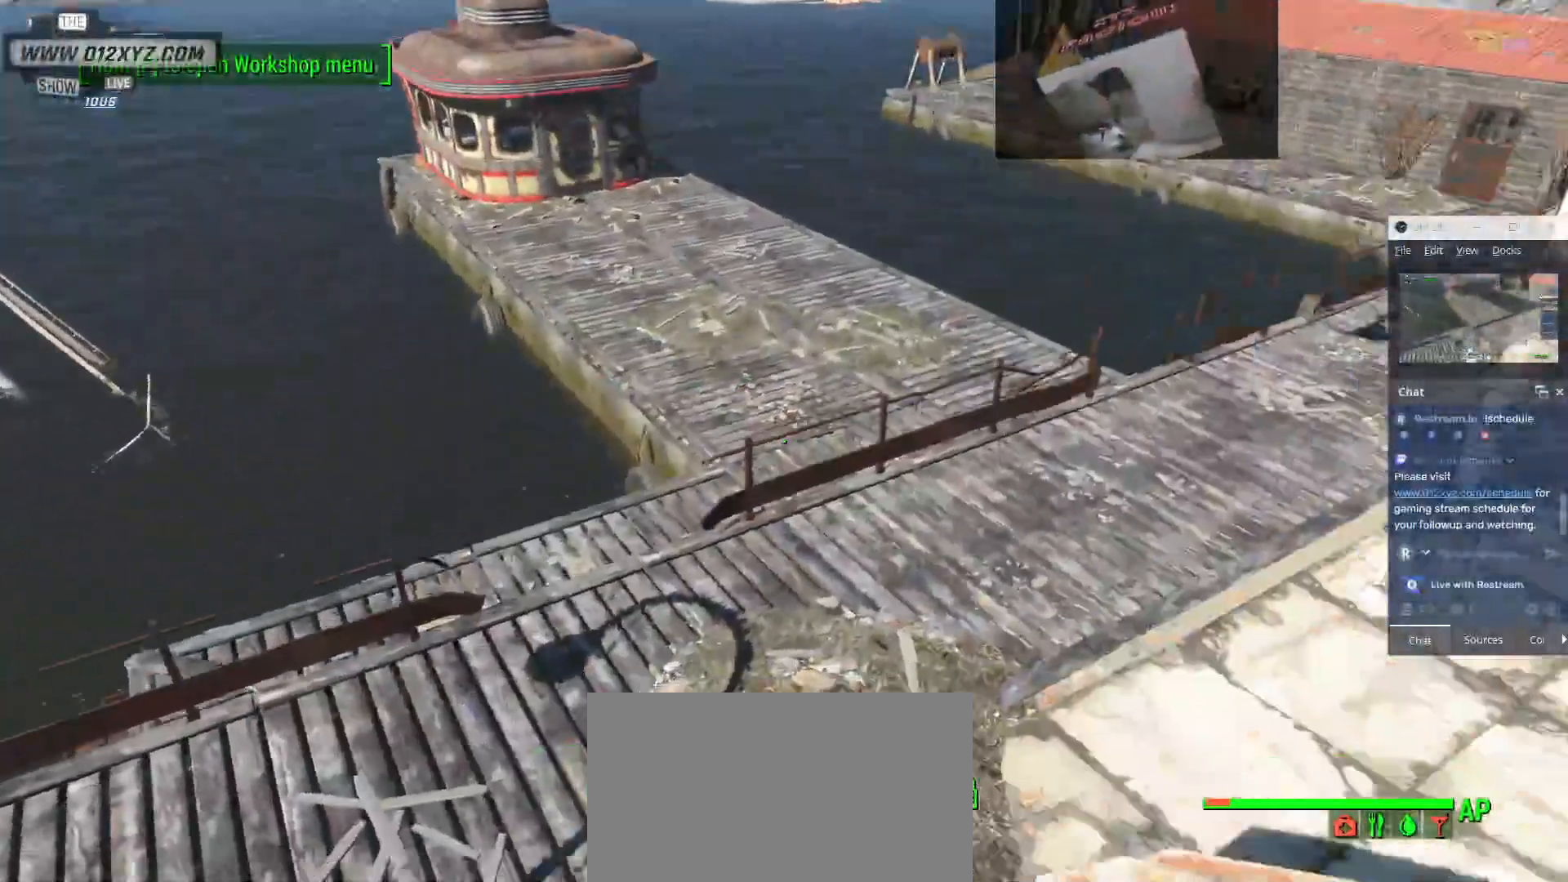
{"keys": ["a", "w"], "mouse": []}